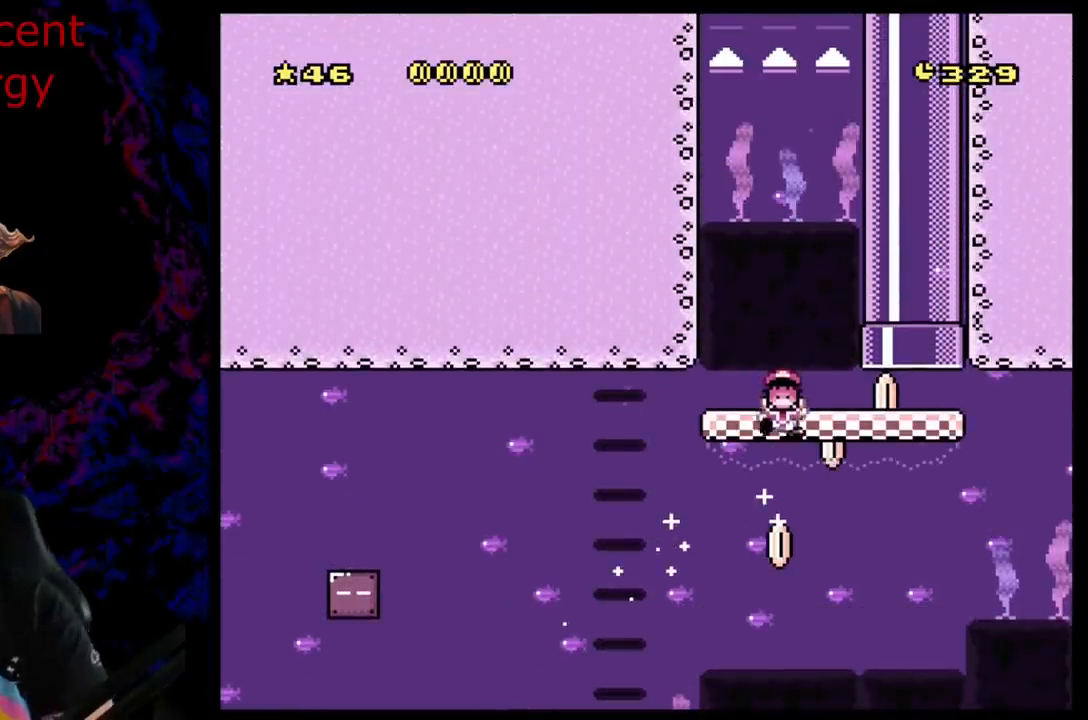
Gameplay with a controller (Nintendo layout); each line is a JSON object with the inputs held at the frame after it. "events" lists button and stick changes between this image and that frame as [ms after this image, input, new state], when the widget could be followed in between. Not read: L3 R3.
{"buttons": [], "events": []}
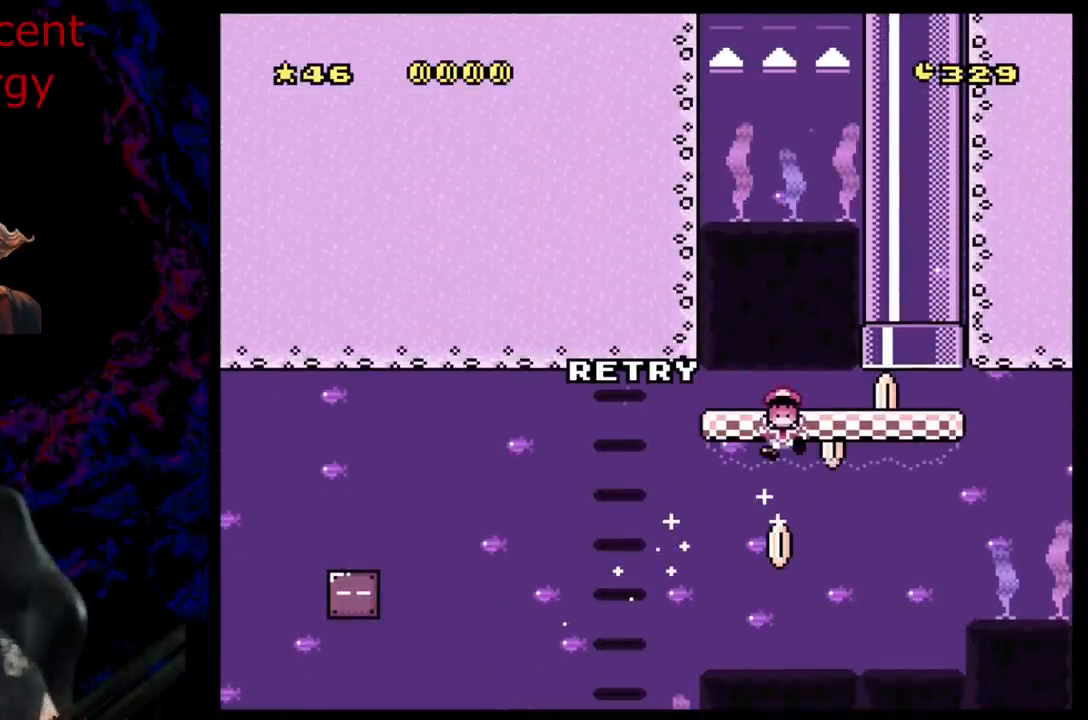
{"buttons": [], "events": []}
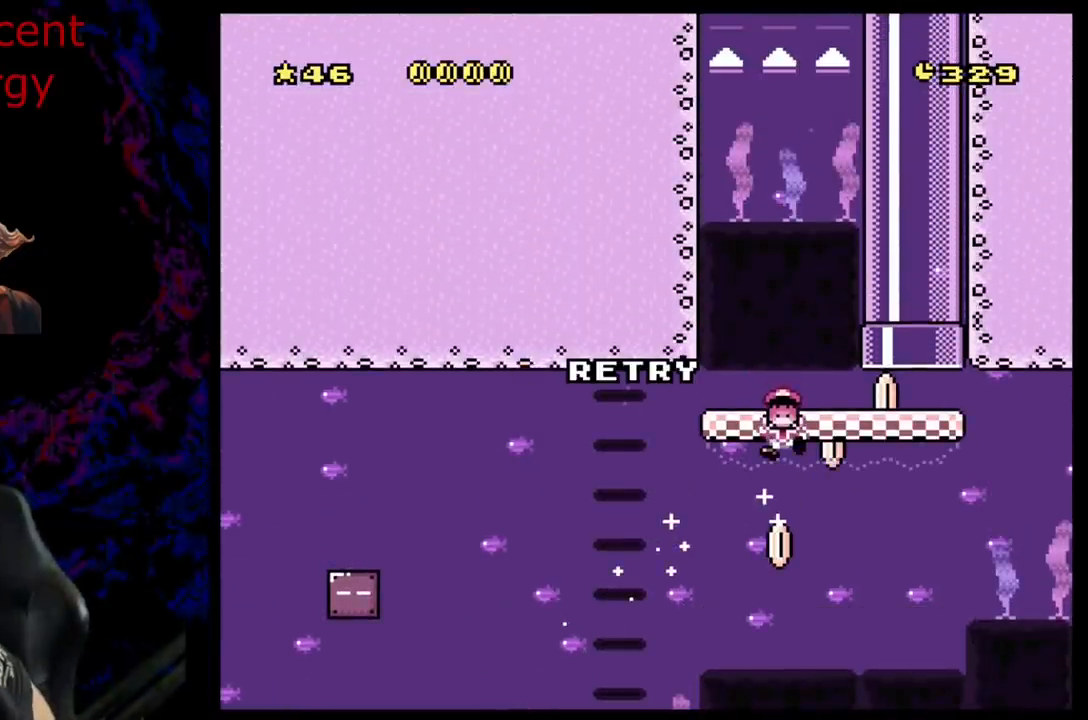
{"buttons": [], "events": []}
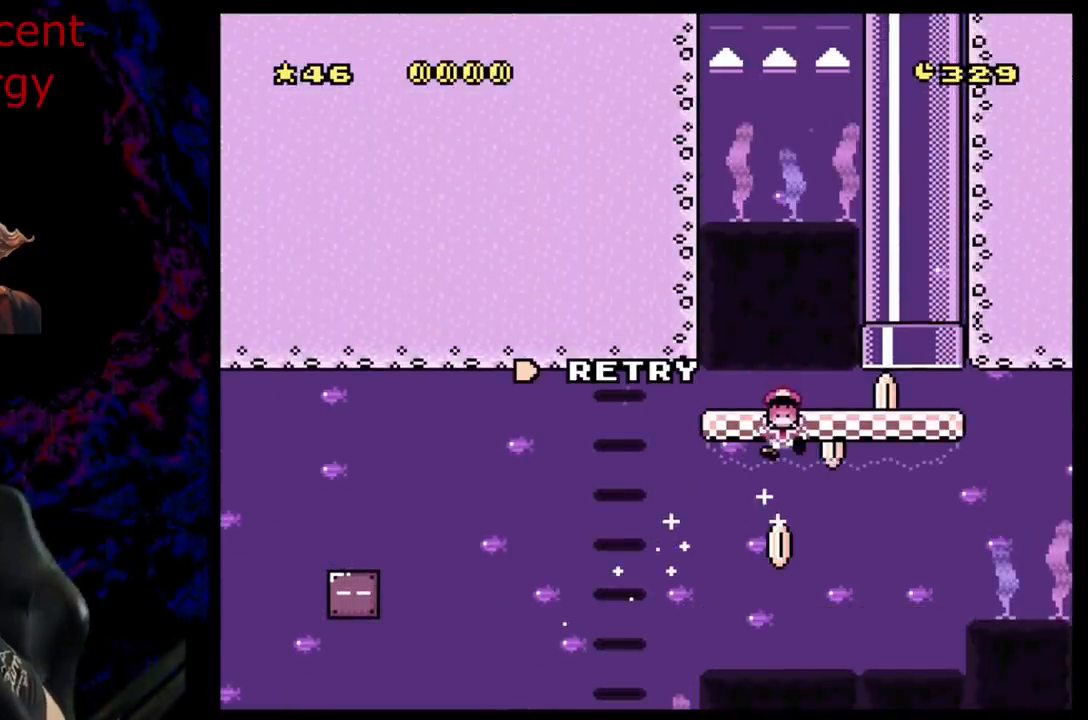
{"buttons": [], "events": []}
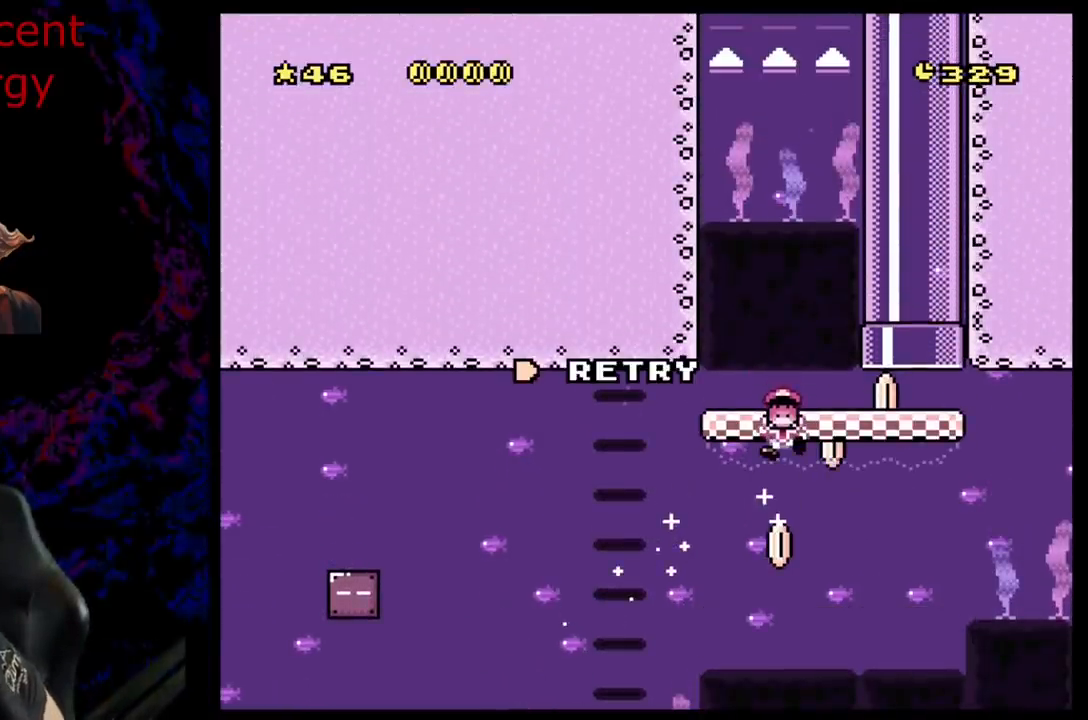
{"buttons": [], "events": []}
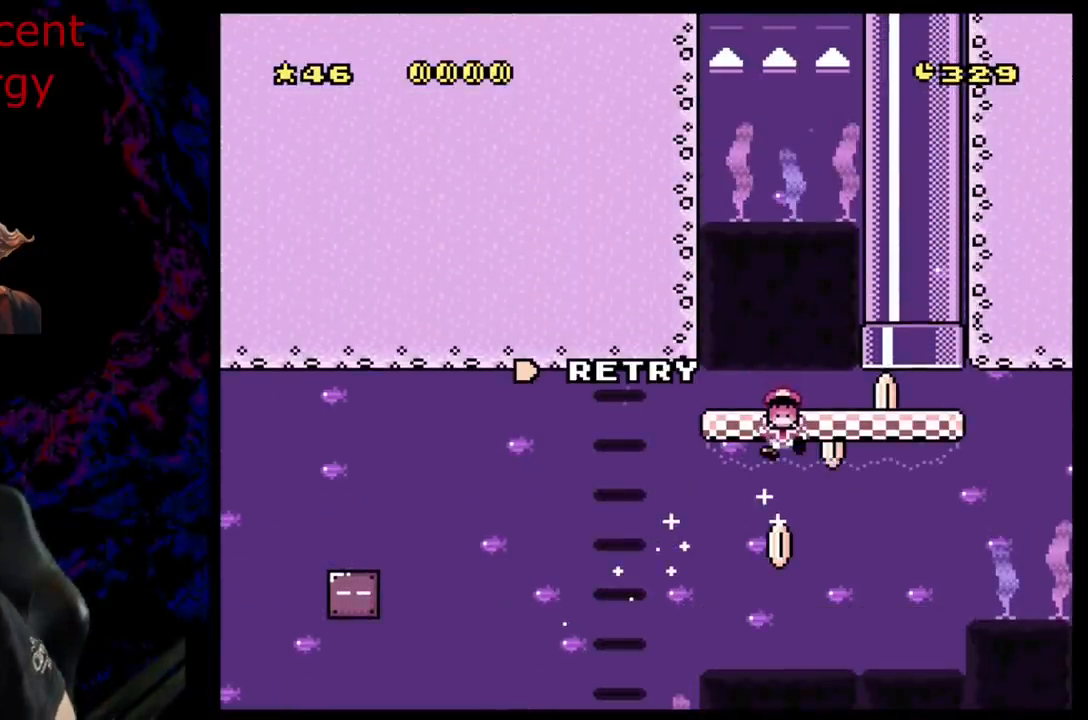
{"buttons": [], "events": []}
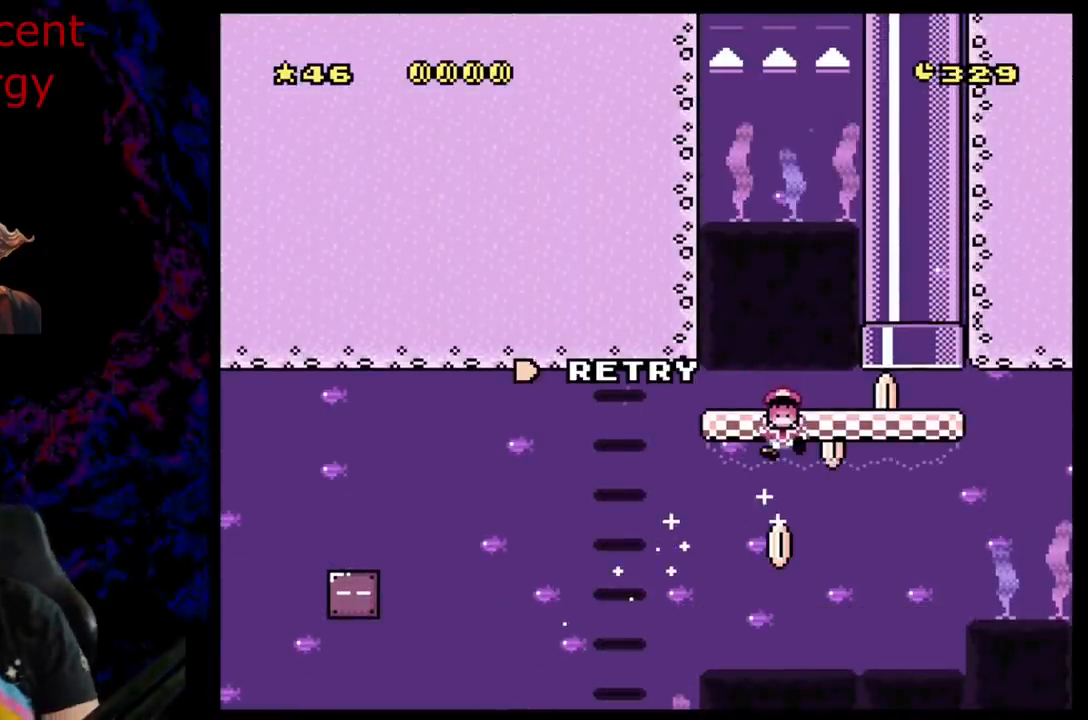
{"buttons": ["B"], "events": [[367, "B", "down"]]}
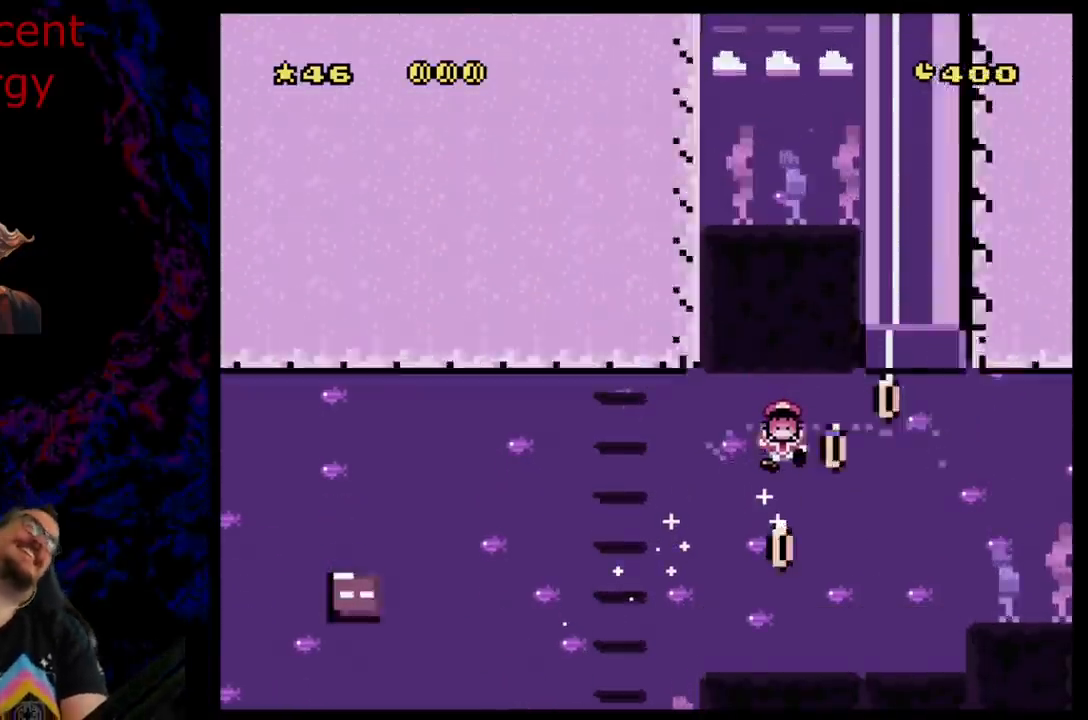
{"buttons": [], "events": [[17, "B", "up"], [167, "B", "down"], [300, "B", "up"]]}
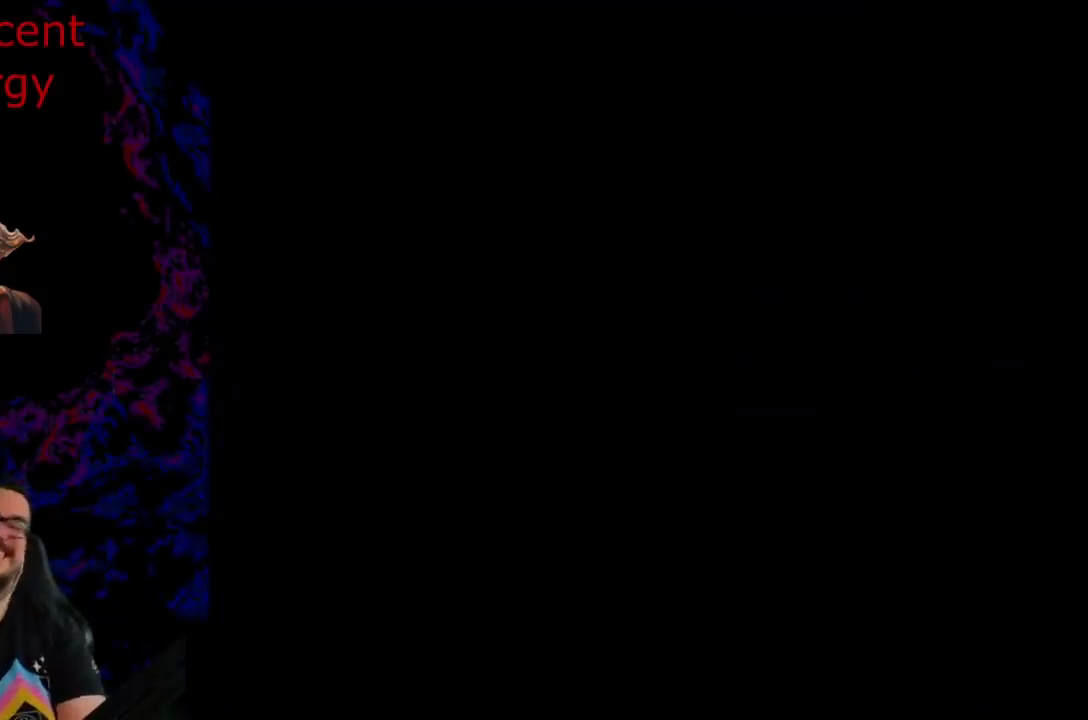
{"buttons": ["B", "Y"], "events": [[383, "B", "down"], [383, "Y", "down"]]}
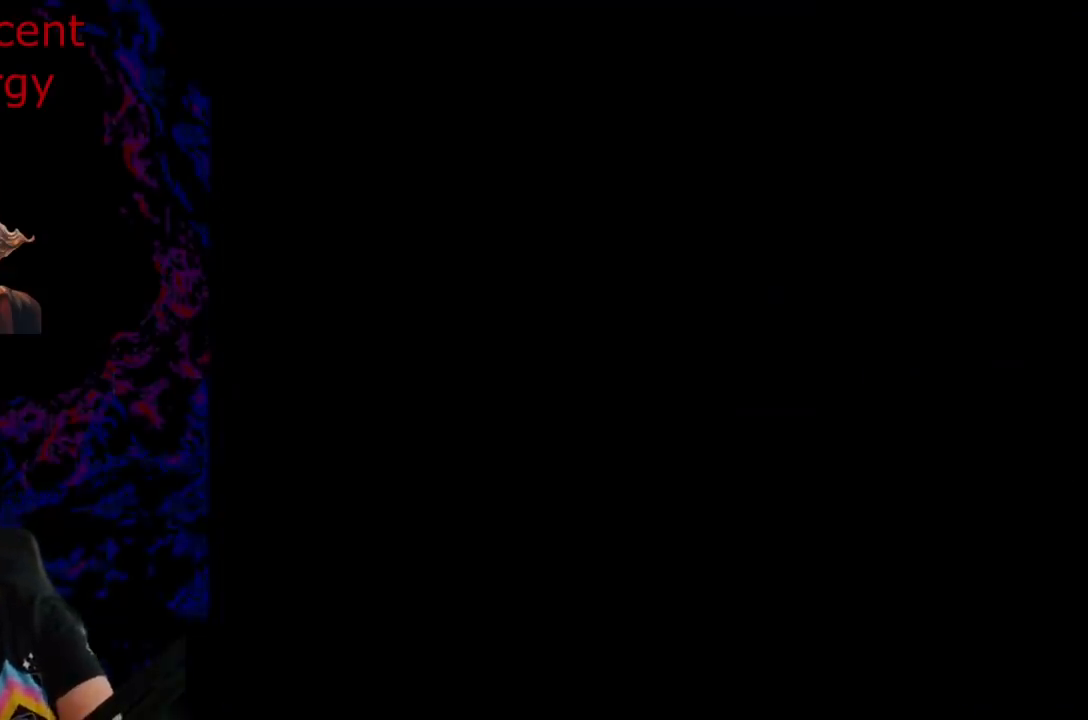
{"buttons": [], "events": [[417, "Y", "up"], [450, "B", "up"]]}
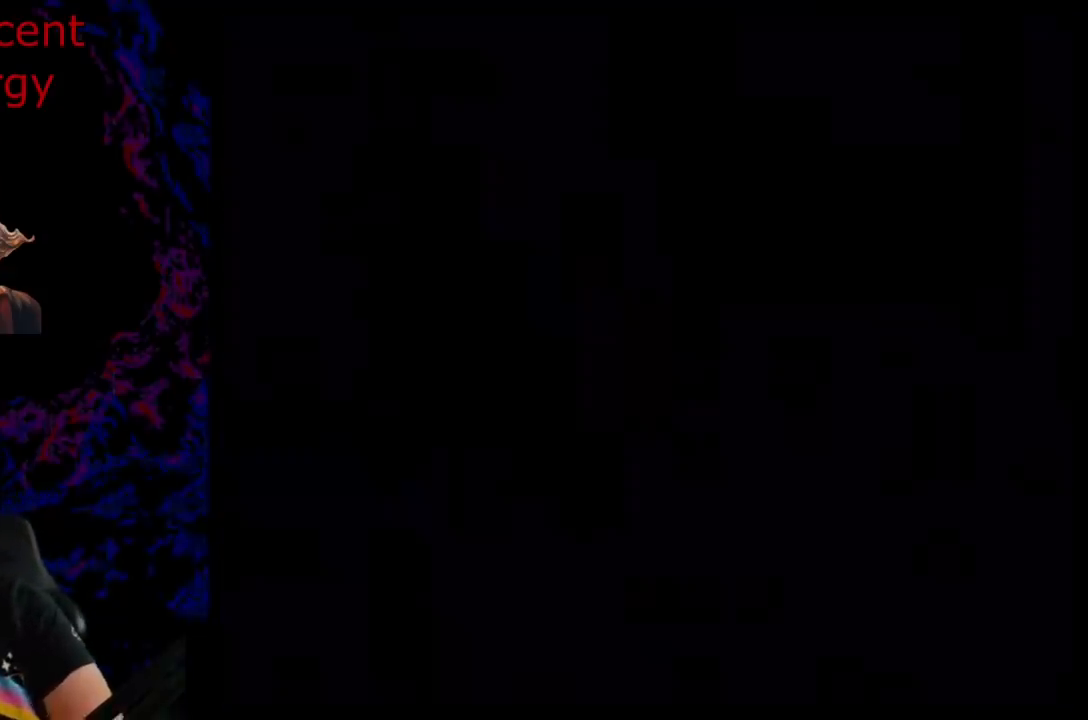
{"buttons": ["B", "Y"], "events": [[67, "B", "down"], [83, "Y", "down"]]}
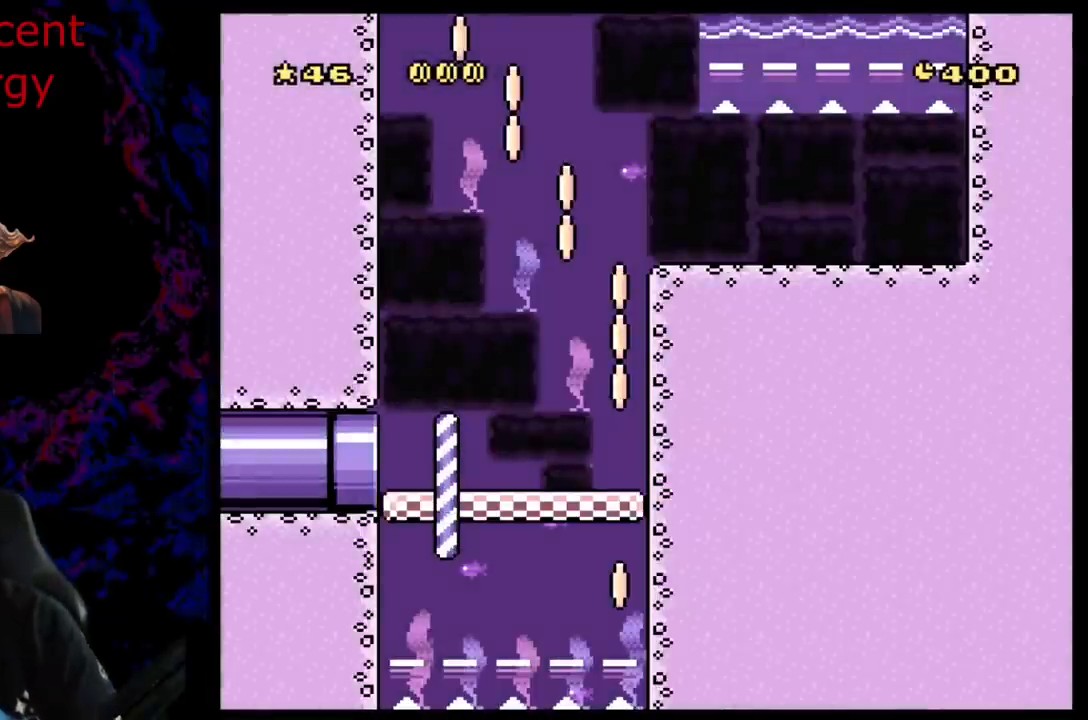
{"buttons": ["B", "Y", "DPAD_RIGHT"], "events": [[317, "DPAD_RIGHT", "down"]]}
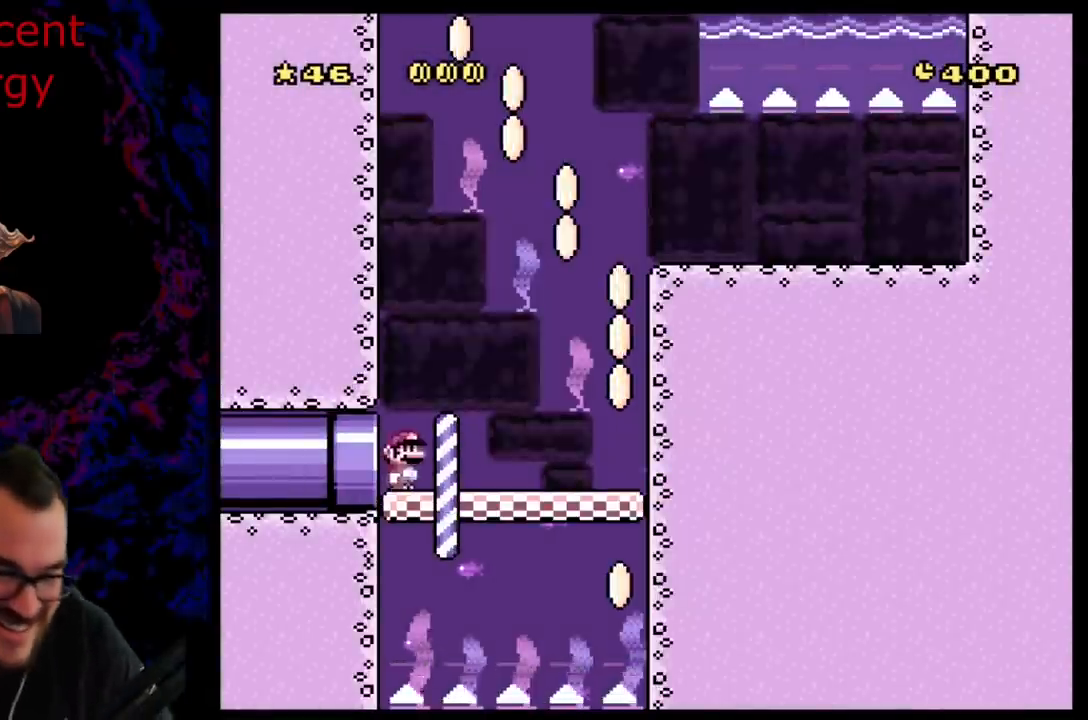
{"buttons": ["Y"], "events": [[83, "DPAD_RIGHT", "up"], [100, "B", "up"], [100, "DPAD_LEFT", "down"], [217, "DPAD_LEFT", "up"], [217, "DPAD_RIGHT", "down"], [500, "DPAD_RIGHT", "up"]]}
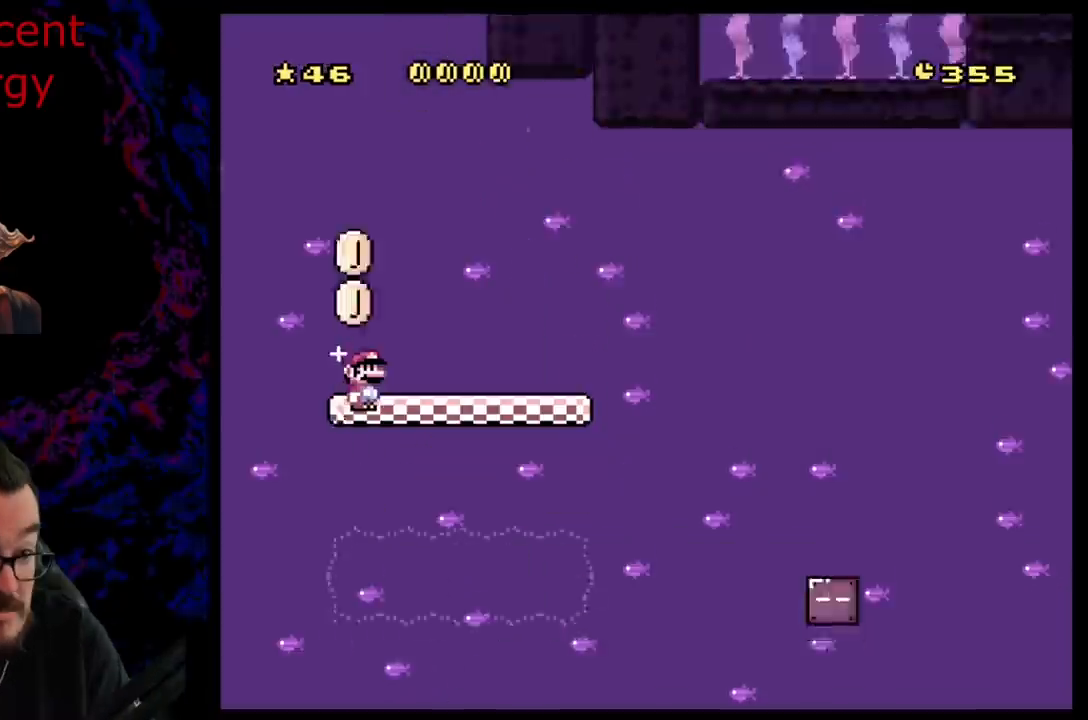
{"buttons": ["Y"], "events": []}
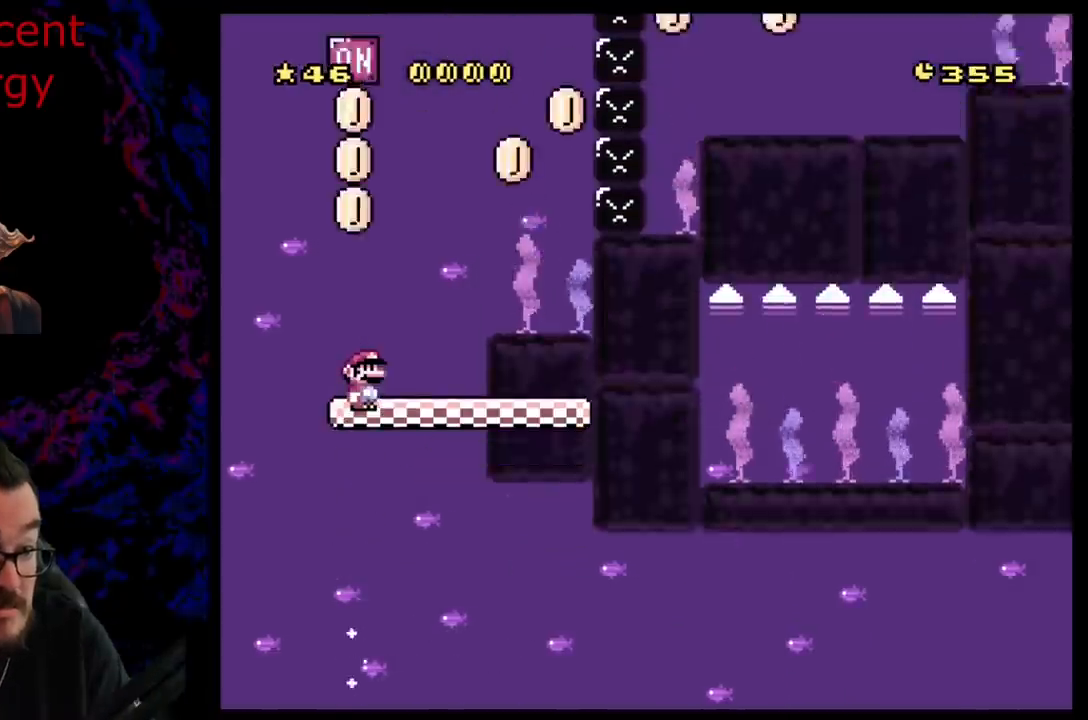
{"buttons": ["B", "Y", "DPAD_RIGHT"], "events": [[133, "Y", "up"], [183, "Y", "down"], [267, "B", "down"], [450, "DPAD_RIGHT", "down"]]}
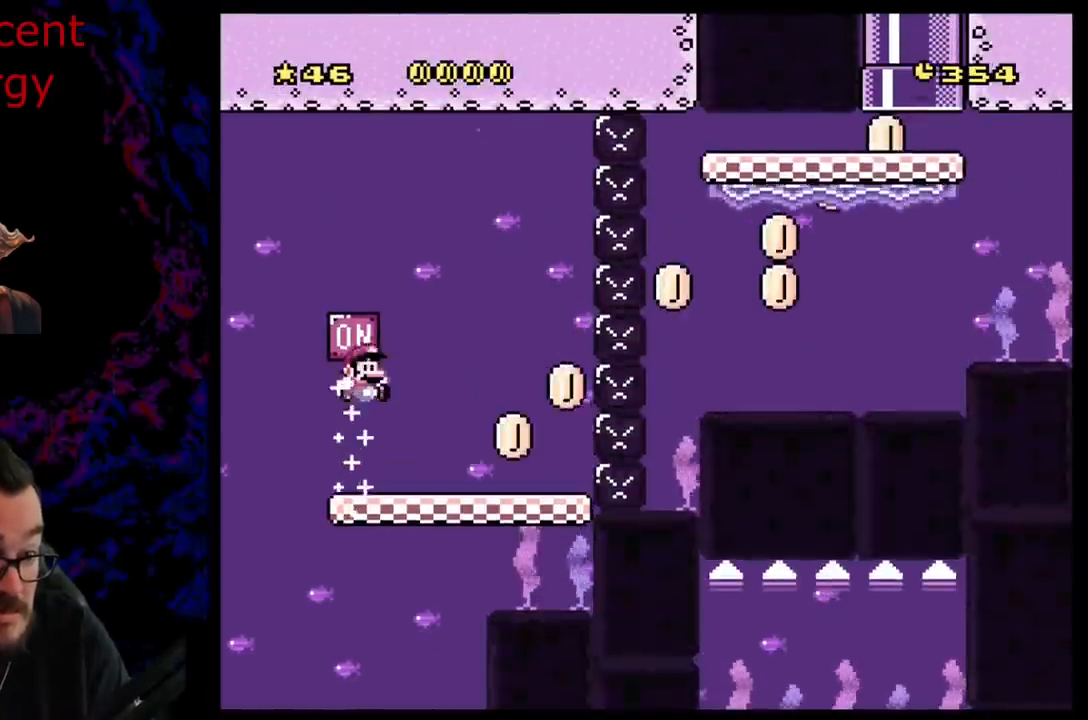
{"buttons": ["B", "Y", "DPAD_RIGHT"], "events": [[17, "B", "up"], [367, "B", "down"]]}
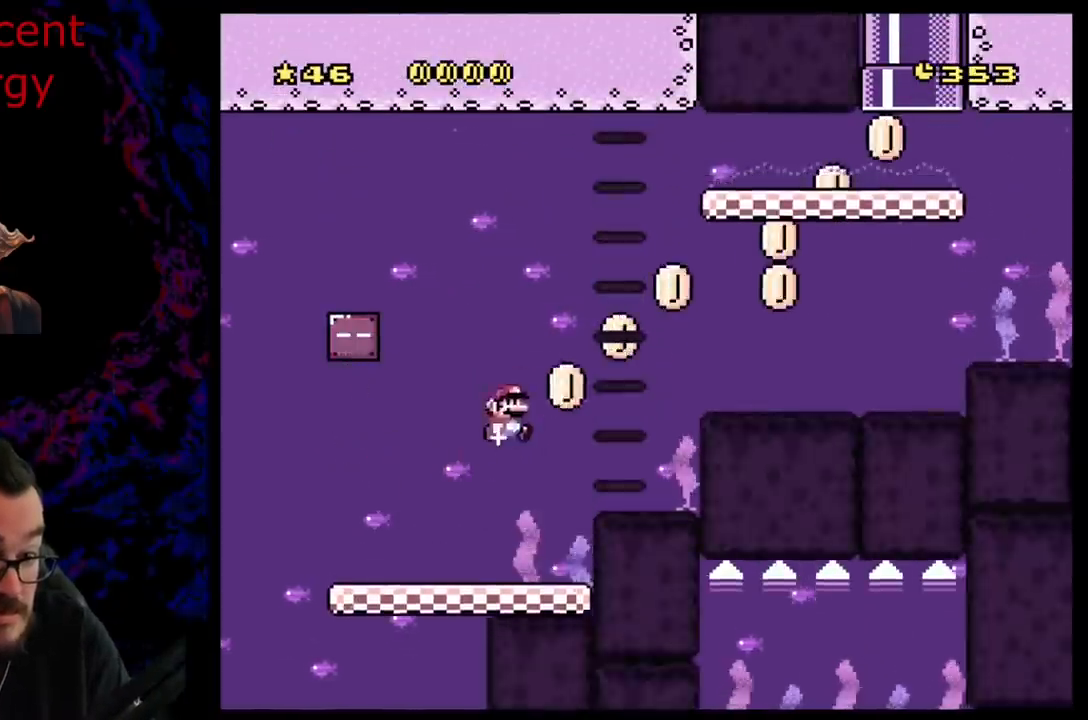
{"buttons": ["Y", "DPAD_RIGHT"], "events": [[433, "B", "up"]]}
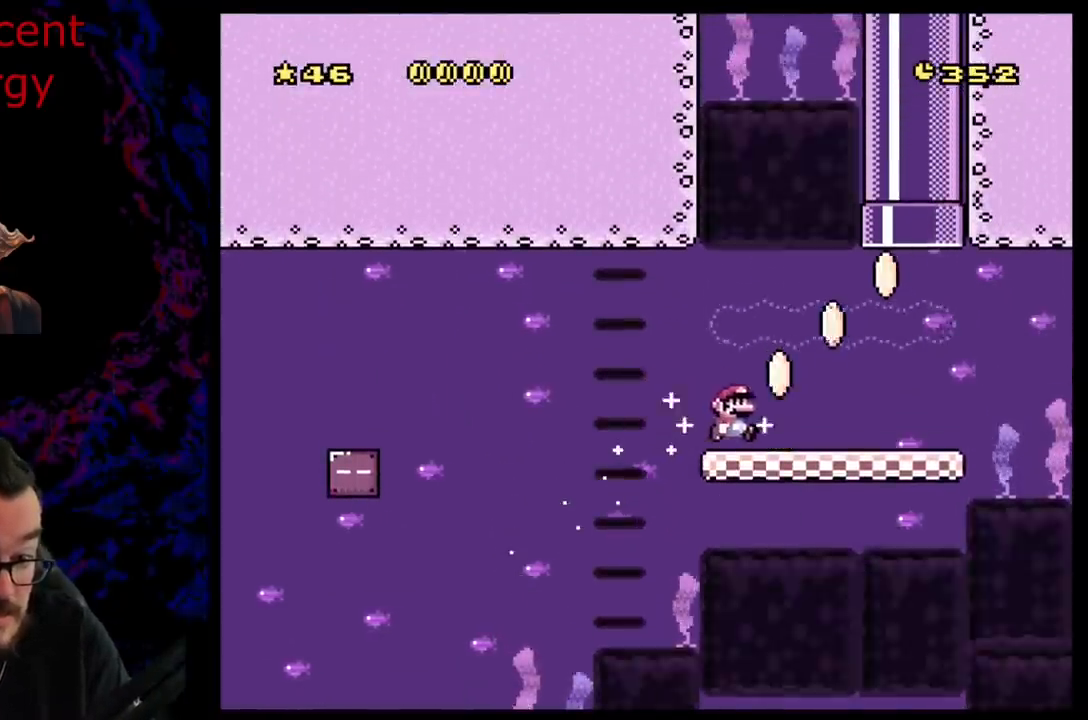
{"buttons": ["B", "Y", "DPAD_UP", "DPAD_LEFT"], "events": [[117, "B", "down"], [150, "DPAD_UP", "down"], [317, "DPAD_RIGHT", "up"], [333, "DPAD_LEFT", "down"]]}
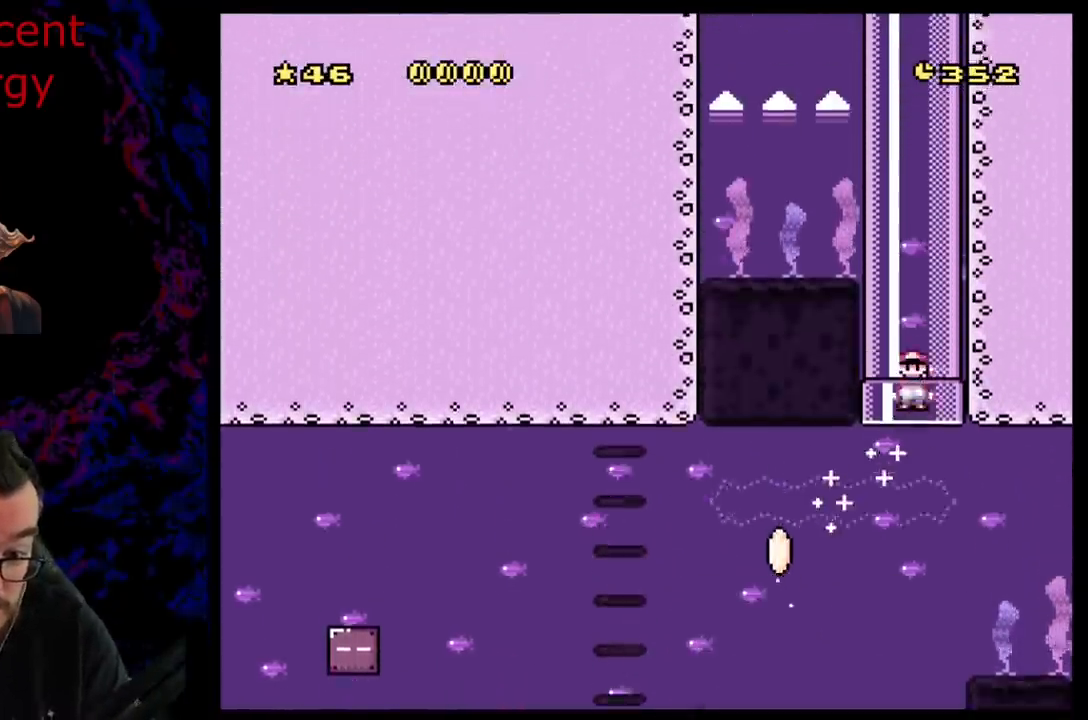
{"buttons": ["B", "Y"], "events": [[150, "DPAD_LEFT", "up"], [233, "DPAD_UP", "up"]]}
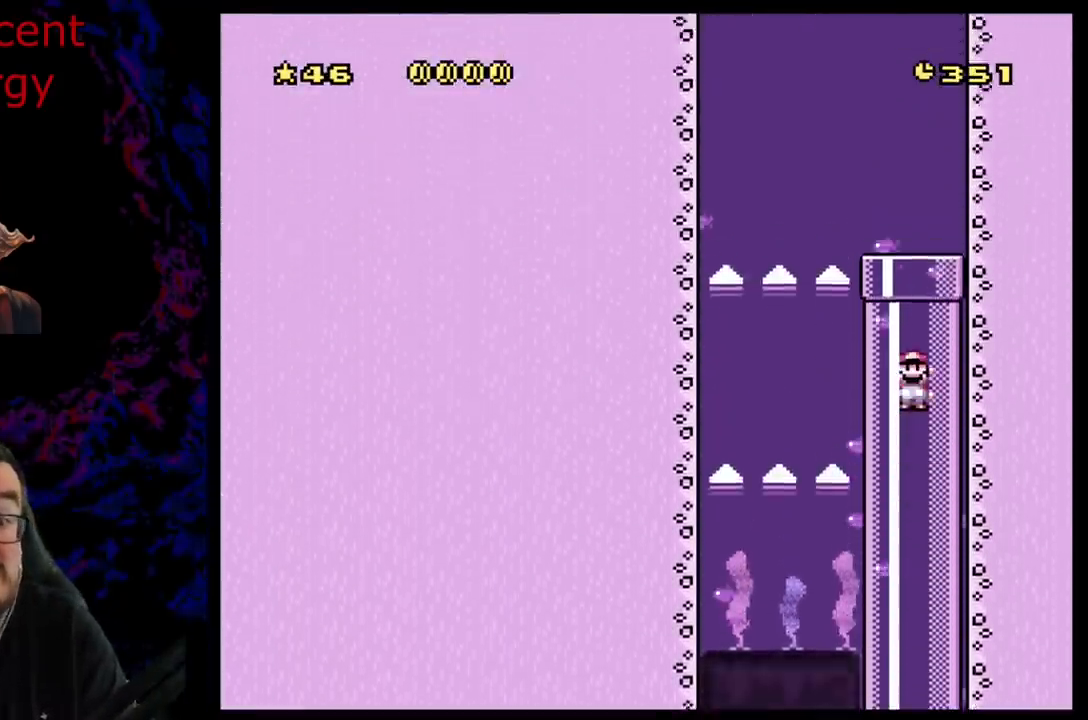
{"buttons": ["B", "Y"], "events": []}
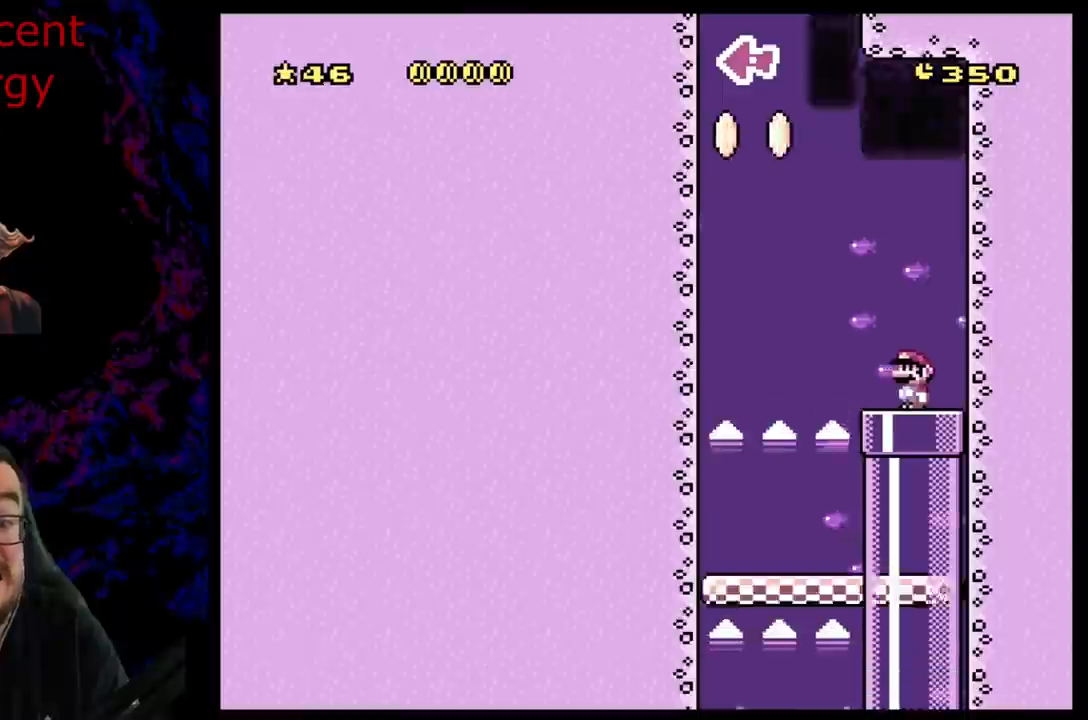
{"buttons": ["B", "Y", "DPAD_LEFT"], "events": [[133, "B", "up"], [133, "DPAD_LEFT", "down"], [267, "B", "down"]]}
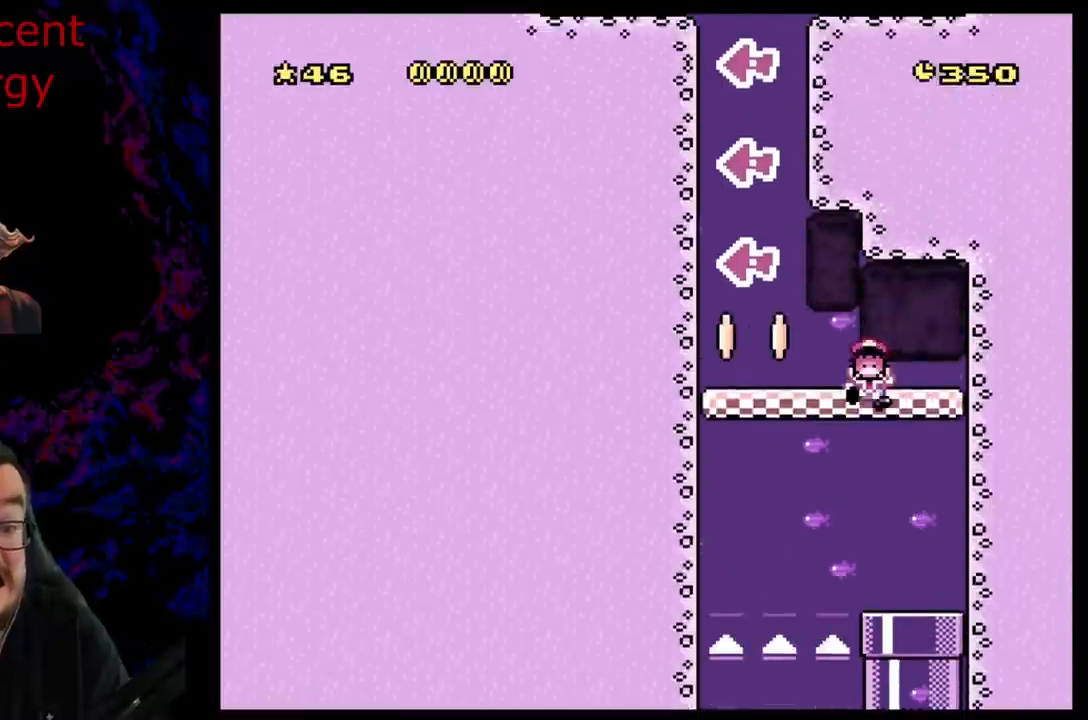
{"buttons": ["B", "Y"], "events": [[283, "DPAD_LEFT", "up"]]}
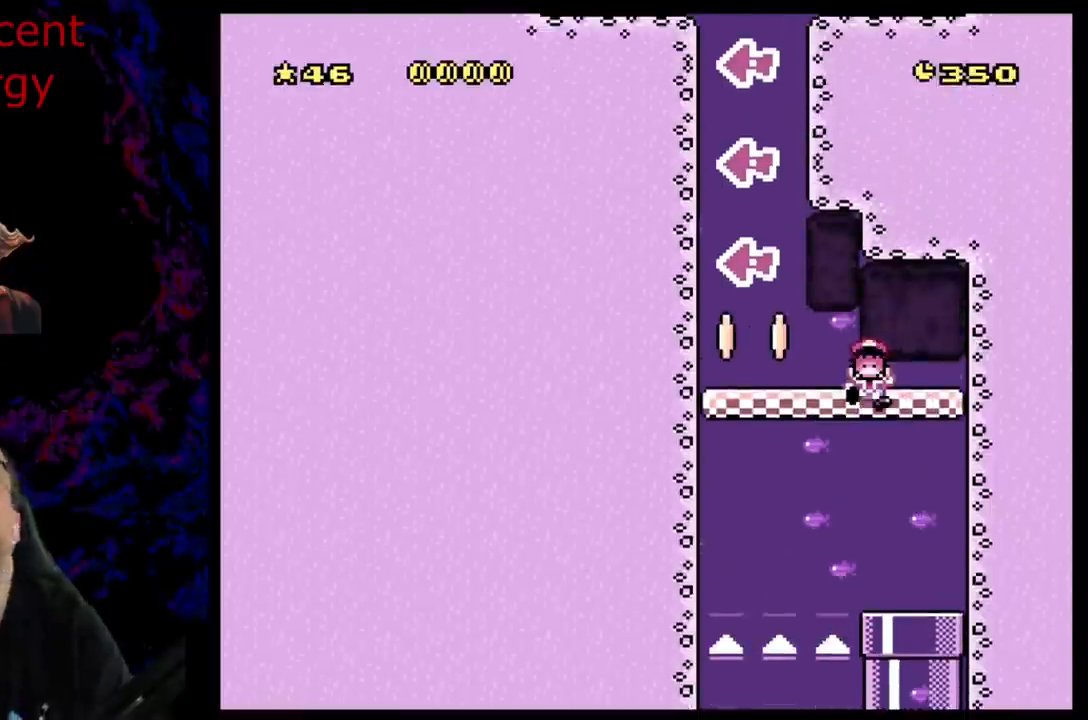
{"buttons": ["B", "Y"], "events": []}
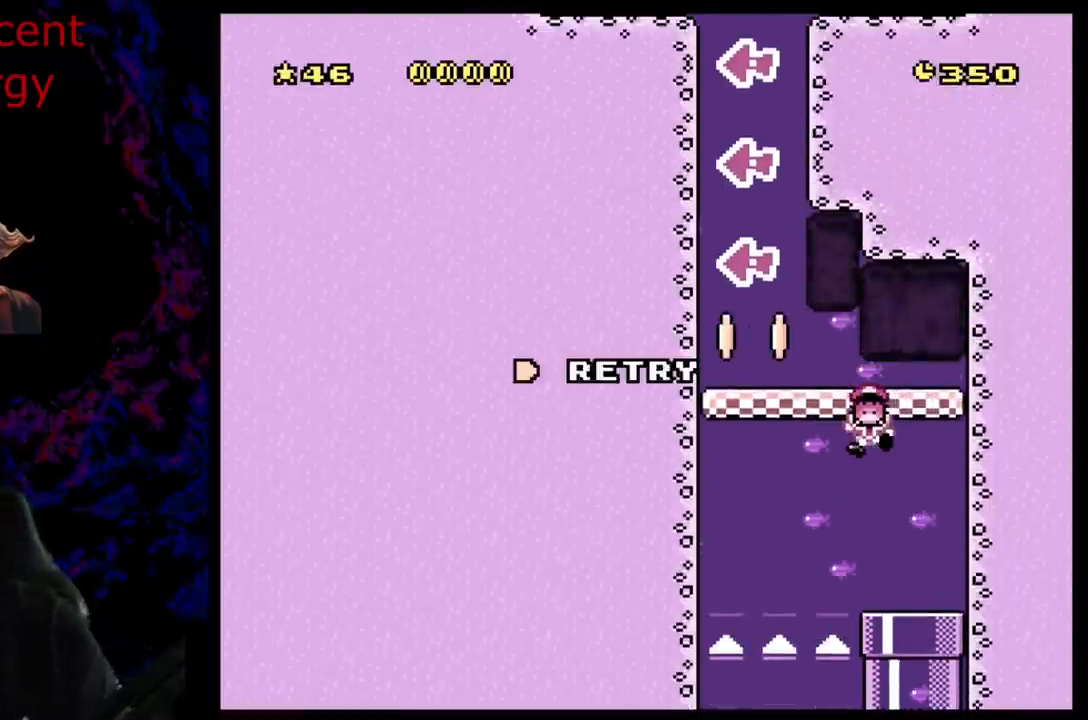
{"buttons": ["B", "Y"], "events": []}
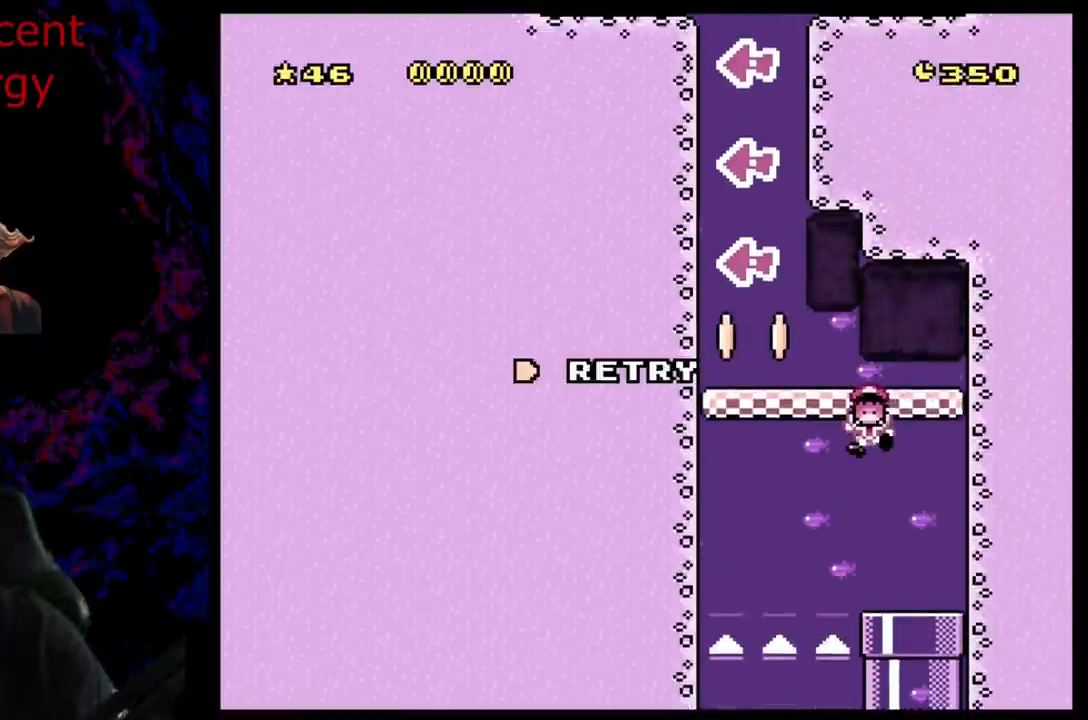
{"buttons": ["B"], "events": [[200, "B", "up"], [233, "Y", "up"], [417, "B", "down"]]}
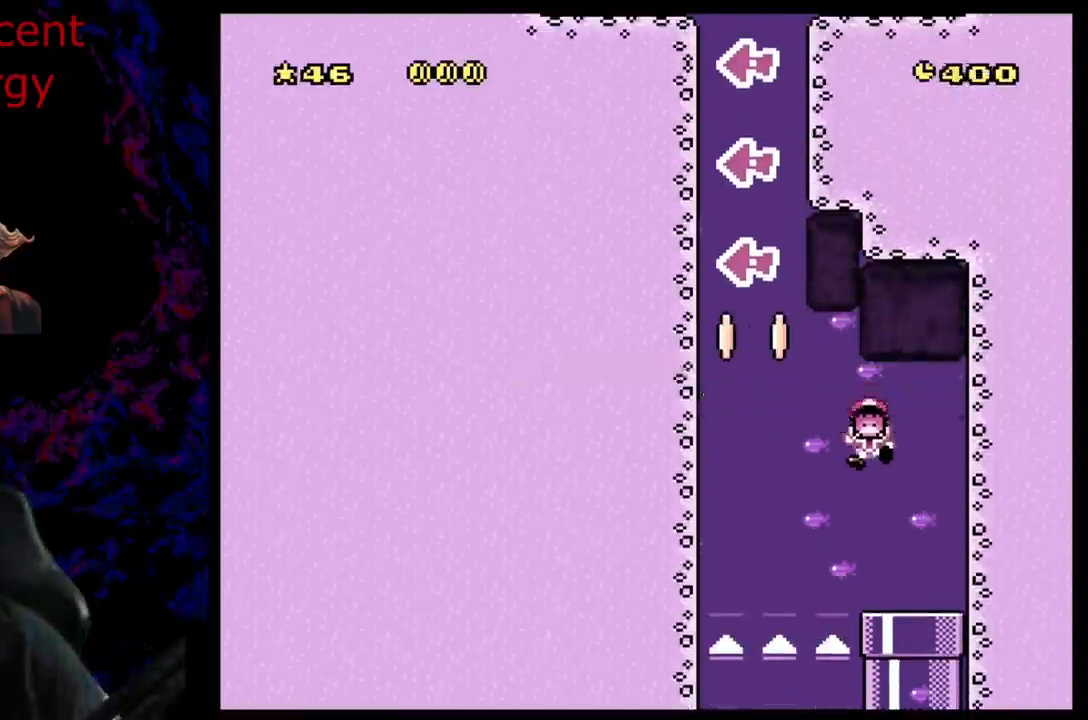
{"buttons": [], "events": [[33, "B", "up"], [150, "B", "down"], [250, "B", "up"], [350, "B", "down"], [450, "B", "up"]]}
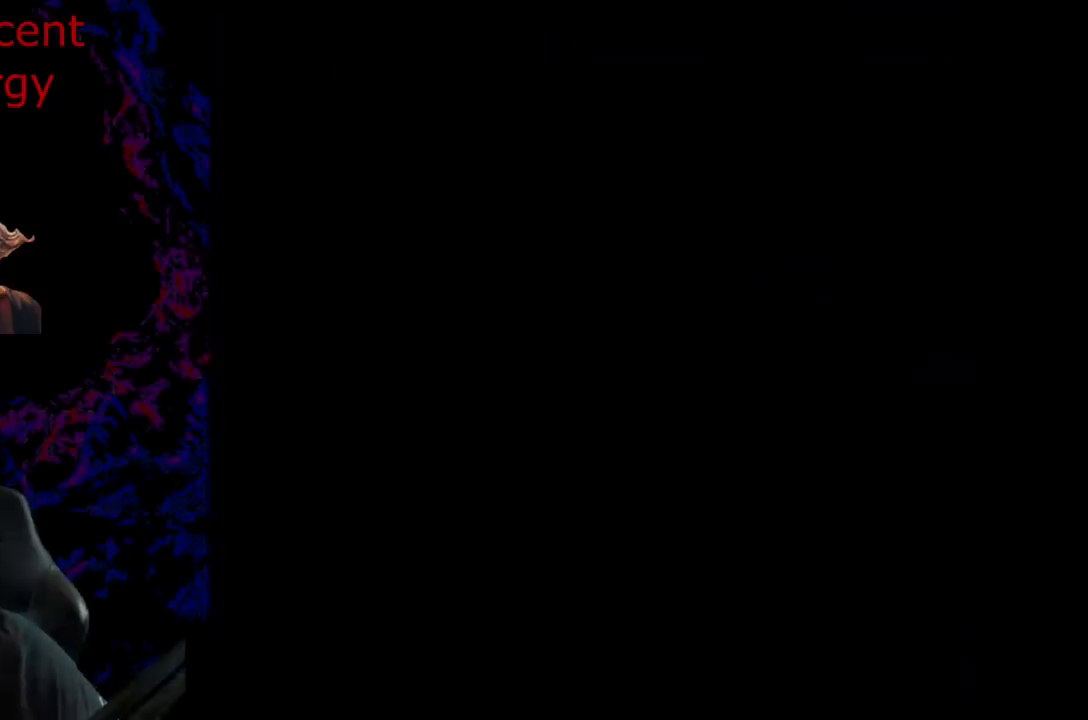
{"buttons": ["B", "Y"], "events": [[67, "B", "down"], [133, "B", "up"], [250, "B", "down"], [433, "Y", "down"]]}
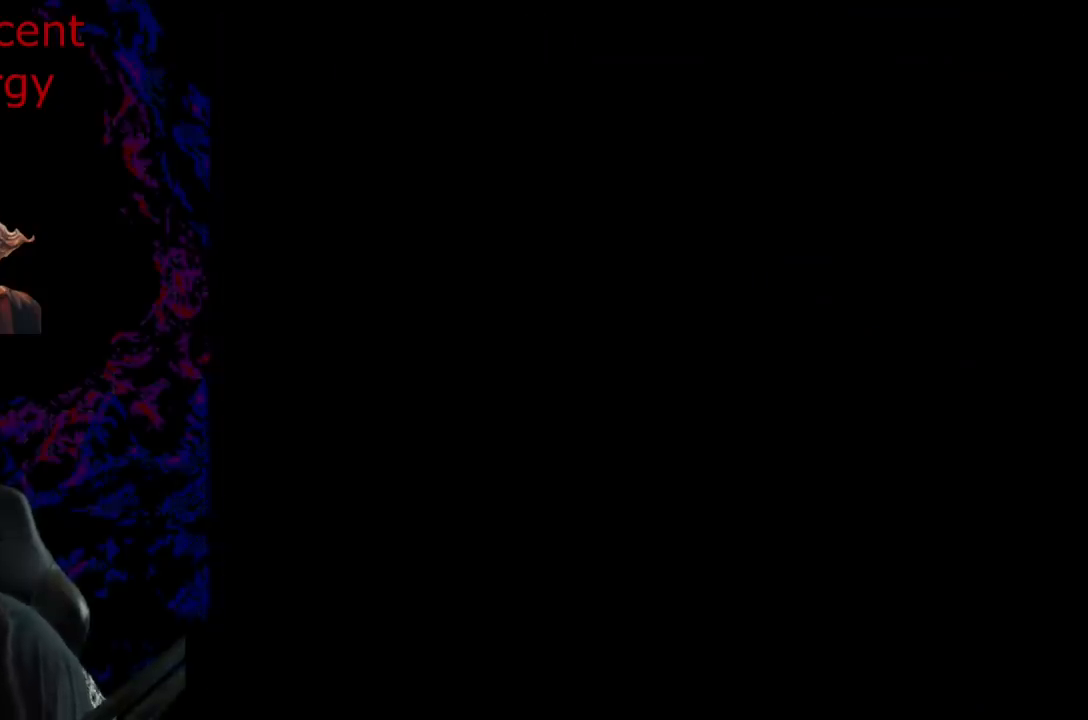
{"buttons": ["B", "Y"], "events": []}
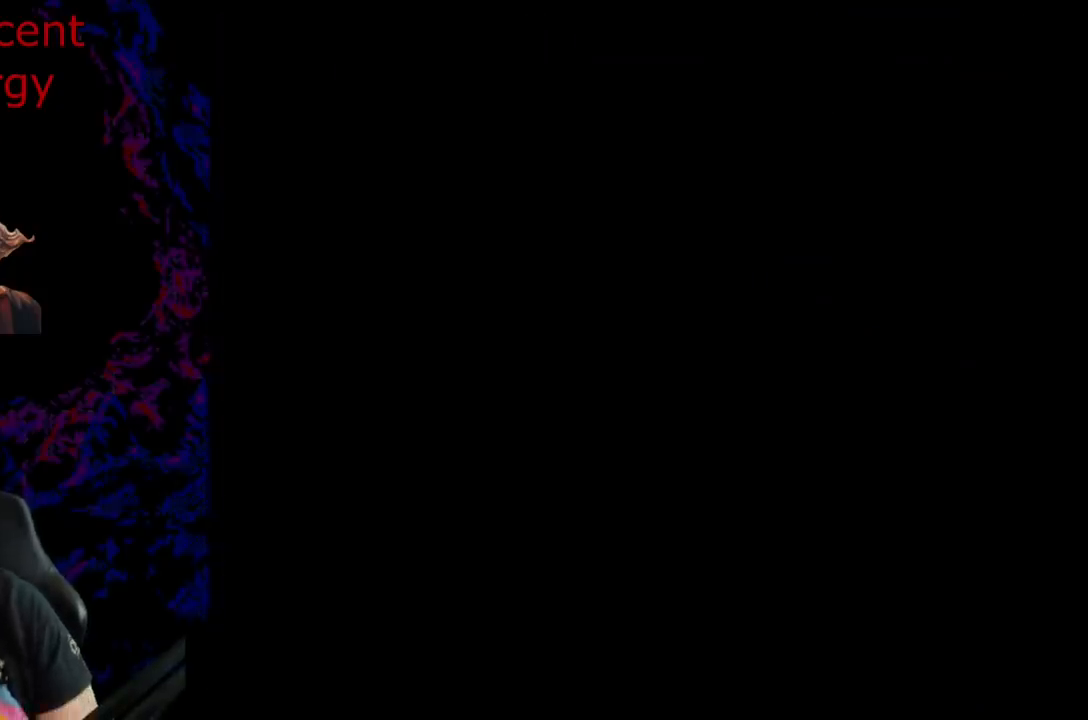
{"buttons": ["B", "Y", "DPAD_LEFT"], "events": [[150, "DPAD_LEFT", "down"]]}
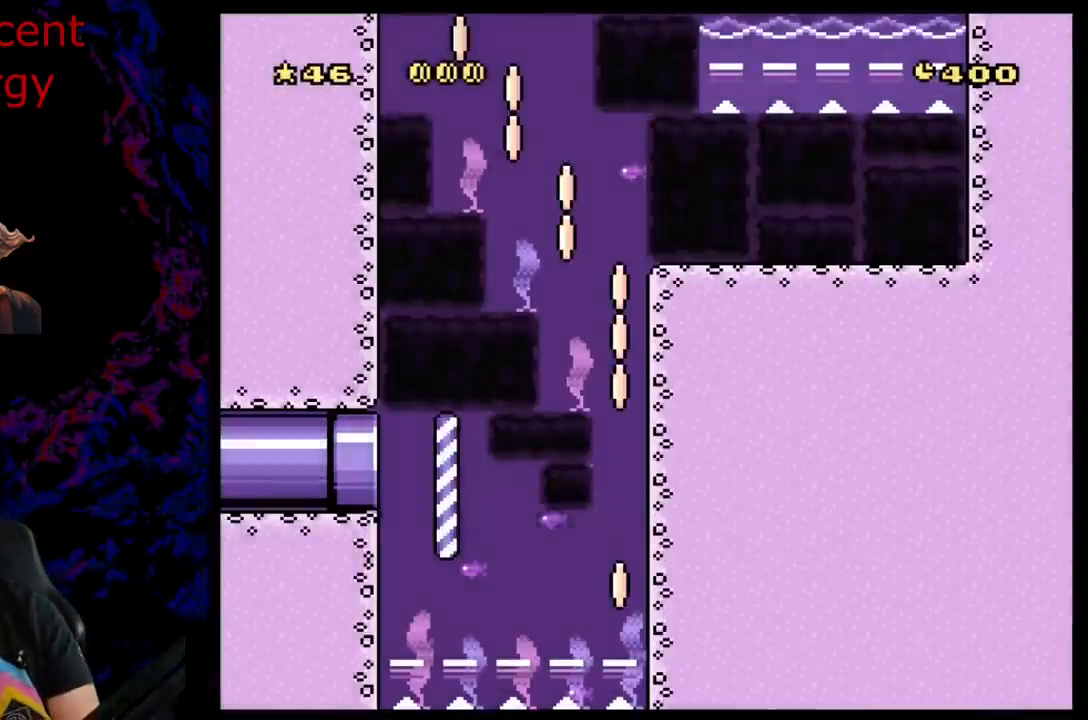
{"buttons": ["B", "Y", "DPAD_RIGHT"], "events": [[117, "DPAD_LEFT", "up"], [317, "DPAD_RIGHT", "down"]]}